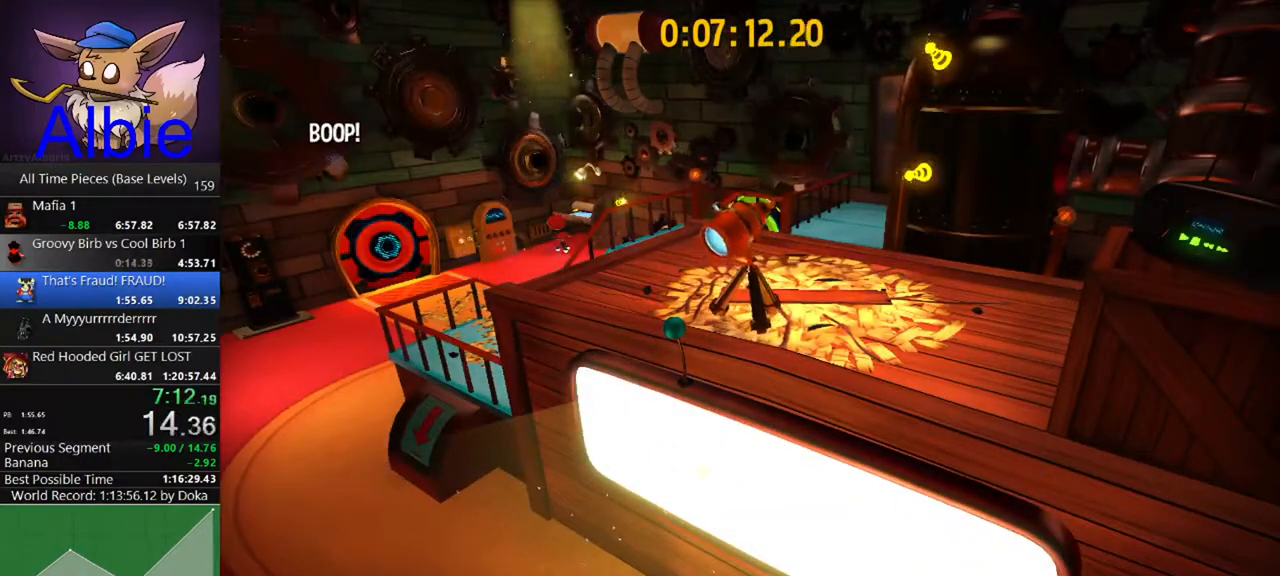
Gameplay with keyboard and mouse; each line is a JSON object with the keys and mouse buttons held at the frame after it. "events" lists presses ("down") and releases ("up") of "1", "2", "3", "4", "5", "a", "alt", "c", "caps_lock", "ctrl", "d", "e", "f", "g", "q", "r", "s", "shift", "space", "t", "tab", "v", "w", "x", "z", "mouse_left", "mouse_wheel" and "mouse_right" between this image and that frame as [ms after this image, input, new state], when the widget could be followed in between. "mouse_left", "mouse_wheel", "mouse_right" = the "left", "wheel", "right" buttons of the "mouse" list. No other keys are recorded. "wheel" means that the mouse wheel is clicked or scrolled. "mouse_move" is the direction in which the mouse moves at that frame (one of eight, or "still"), when it could be read.
{"keys": ["w"], "mouse": [], "mouse_move": "still", "events": [[167, "d", "up"], [167, "w", "down"]]}
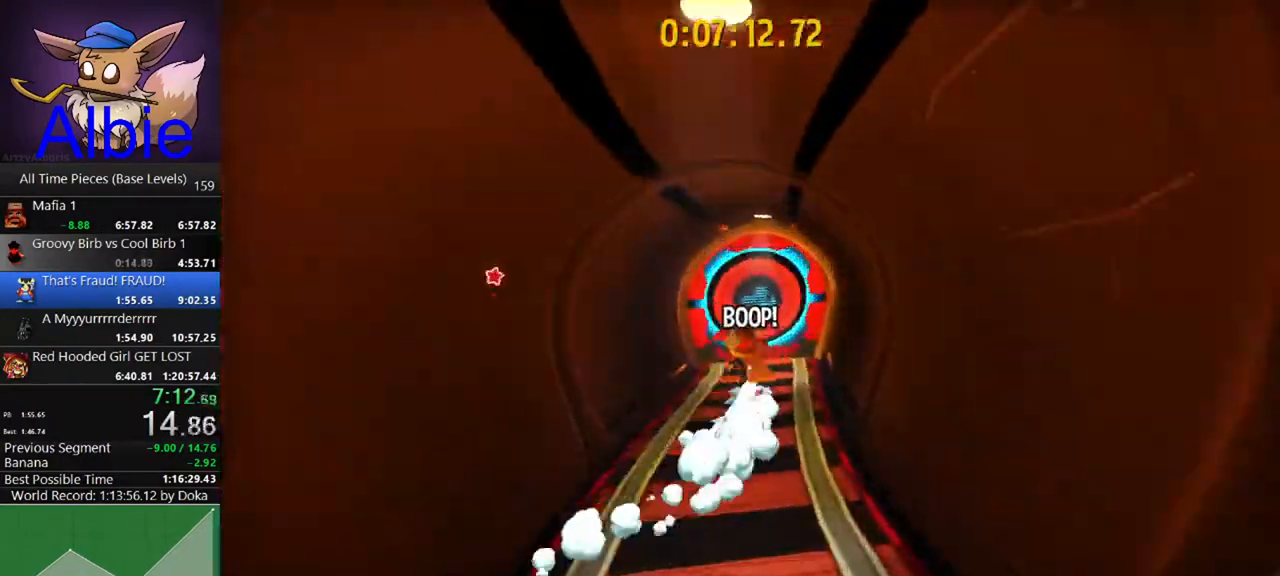
{"keys": ["w"], "mouse": [], "mouse_move": "still", "events": []}
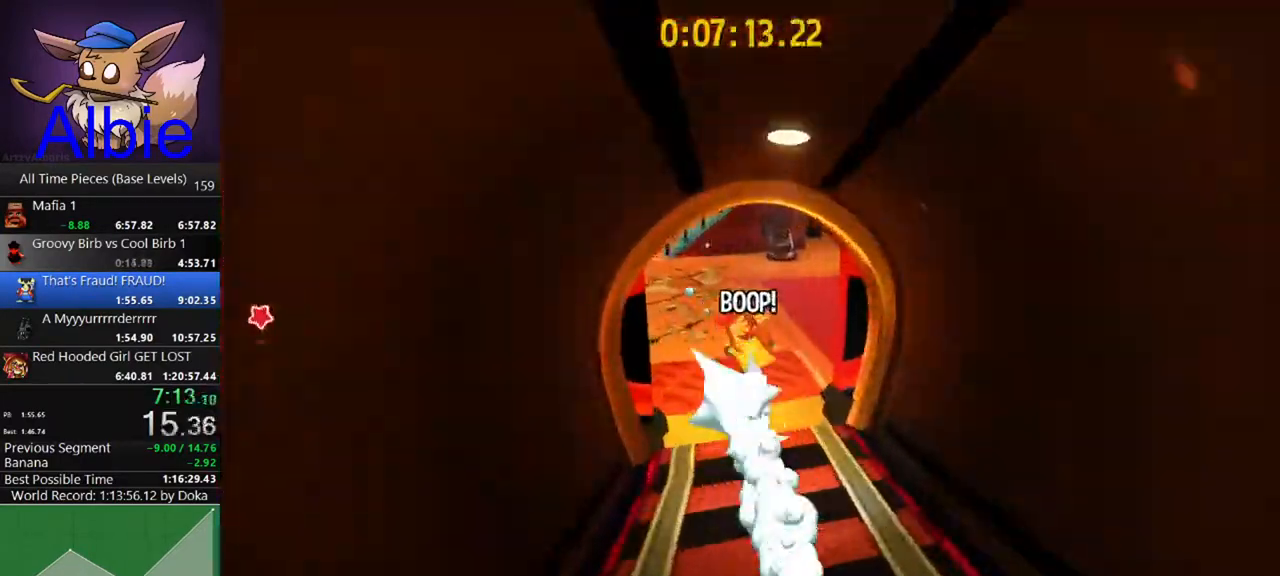
{"keys": ["space", "w"], "mouse": [], "mouse_move": "still", "events": [[233, "space", "down"]]}
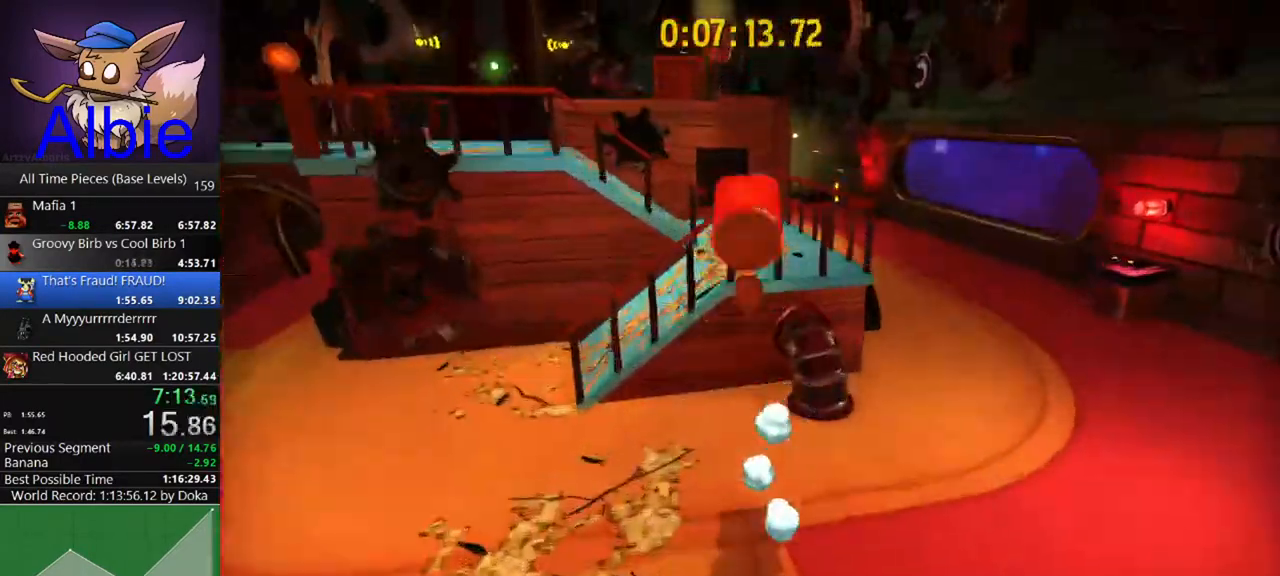
{"keys": ["space", "w"], "mouse": [], "mouse_move": "still", "events": [[300, "space", "up"], [400, "space", "down"]]}
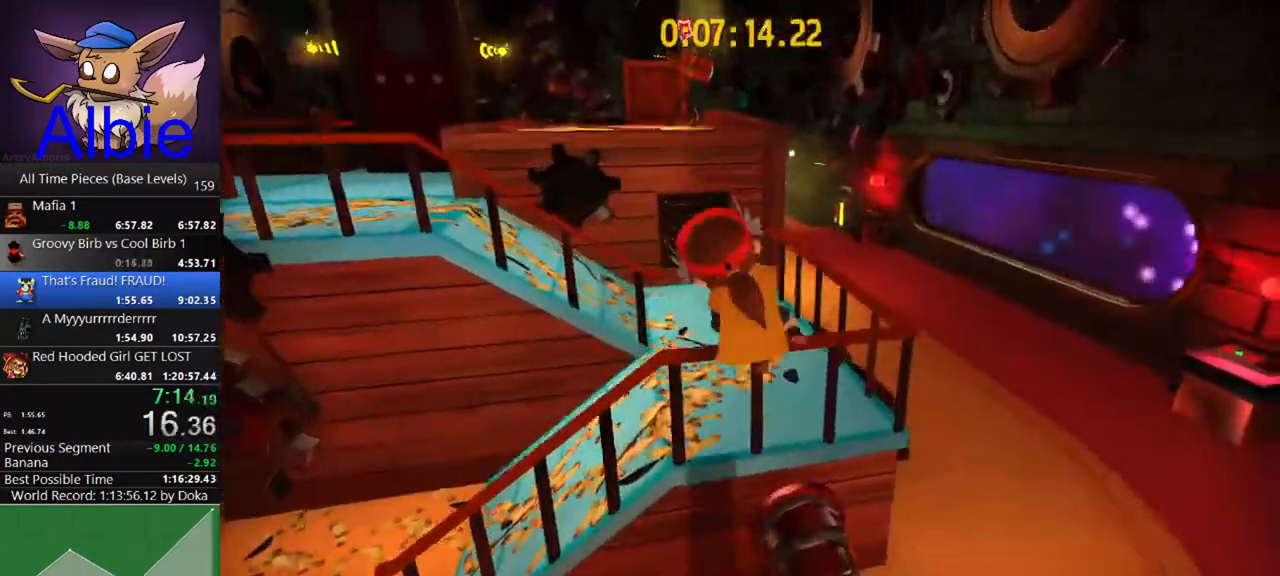
{"keys": ["space", "w"], "mouse": [], "mouse_move": "still", "events": [[33, "space", "up"], [500, "space", "down"]]}
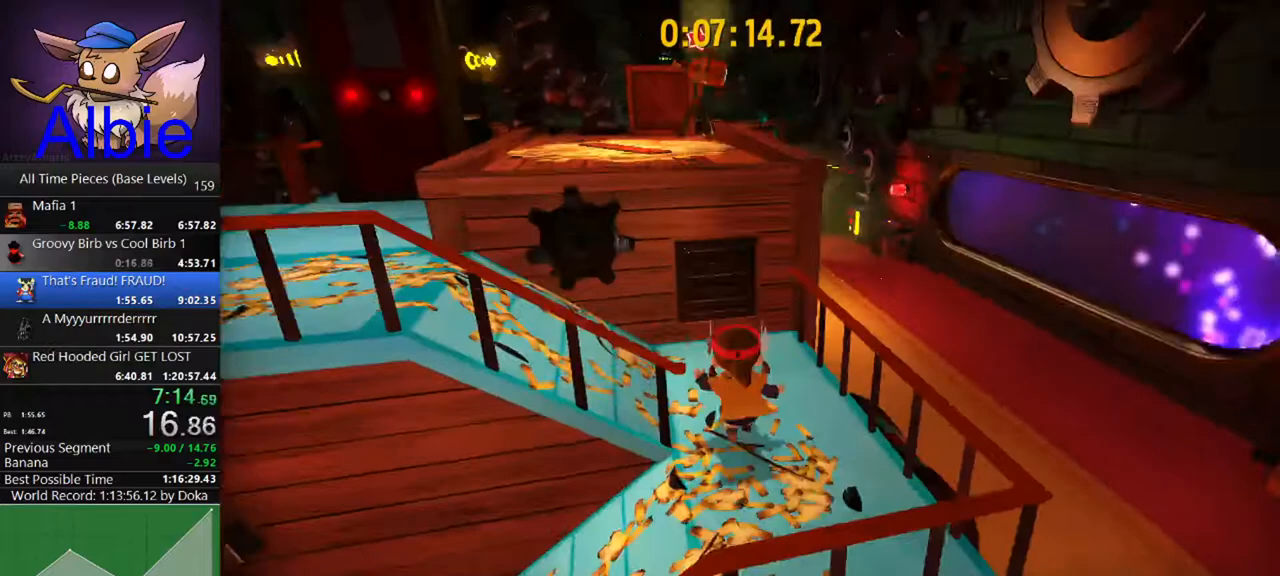
{"keys": ["w"], "mouse": [], "mouse_move": "still", "events": [[400, "space", "up"]]}
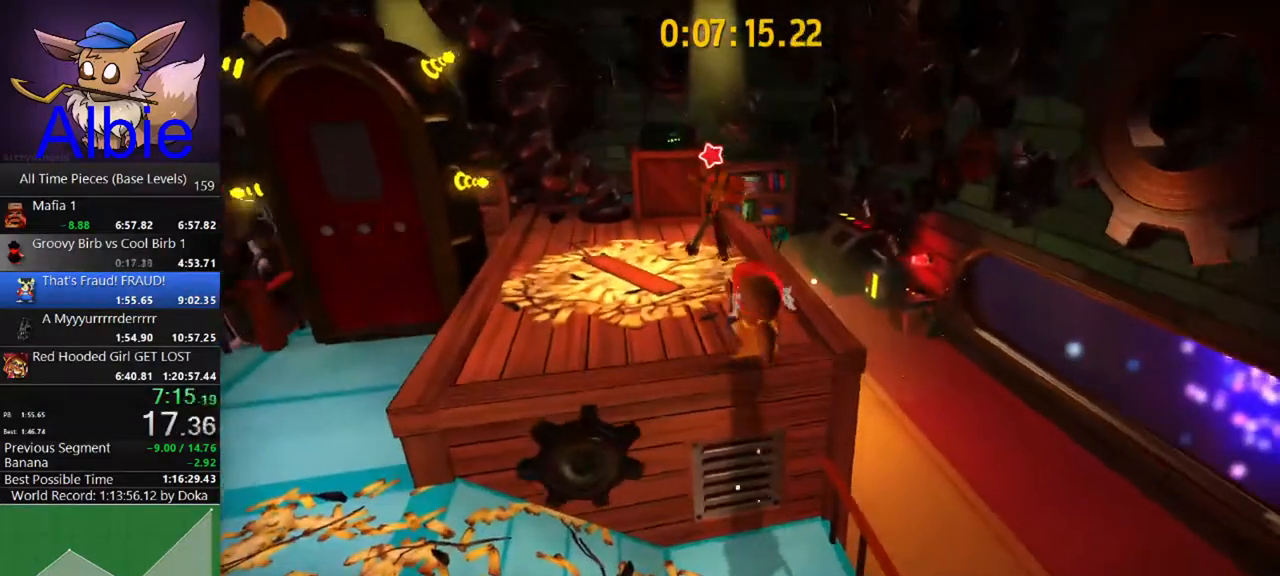
{"keys": ["w"], "mouse": [], "mouse_move": "still", "events": [[33, "a", "down"], [133, "a", "up"], [233, "e", "down"], [267, "e", "up"], [400, "e", "down"], [467, "e", "up"]]}
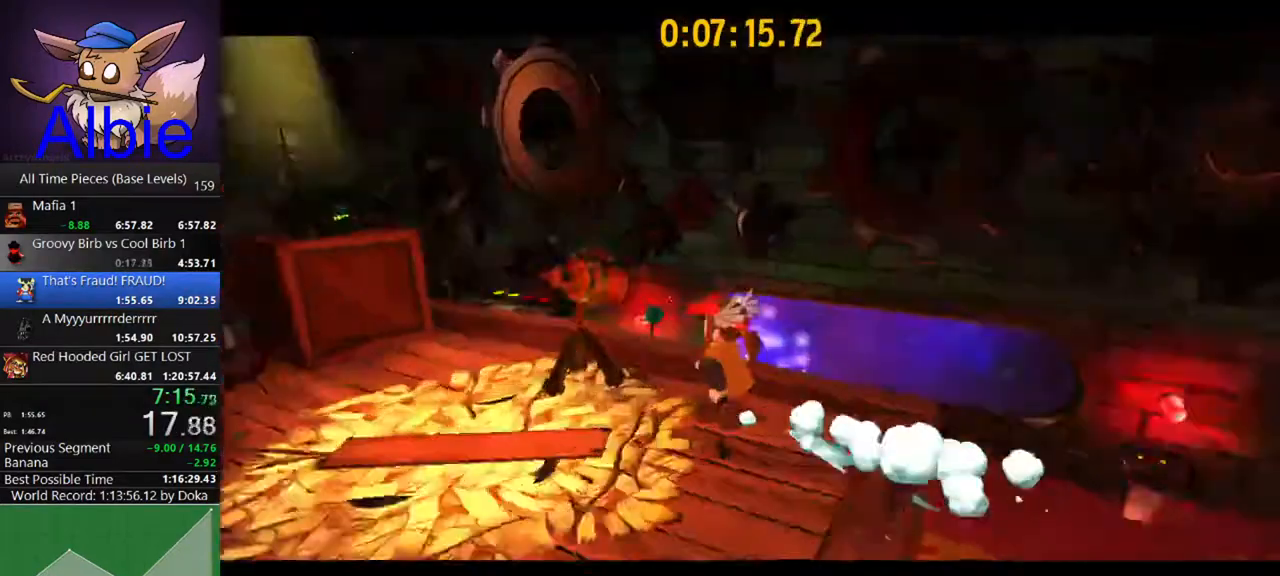
{"keys": [], "mouse": [], "mouse_move": "still", "events": [[33, "e", "down"], [133, "e", "up"], [233, "e", "down"], [233, "w", "up"], [267, "e", "up"], [367, "e", "down"], [467, "e", "up"]]}
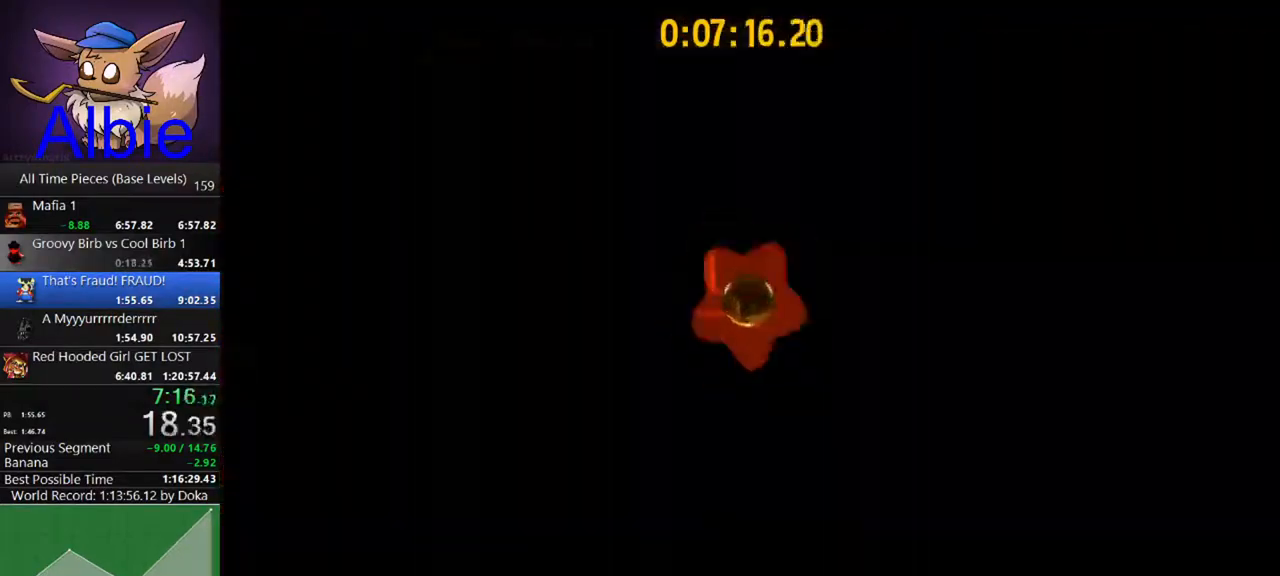
{"keys": [], "mouse": [], "mouse_move": "left", "events": [[67, "e", "down"], [167, "e", "up"]]}
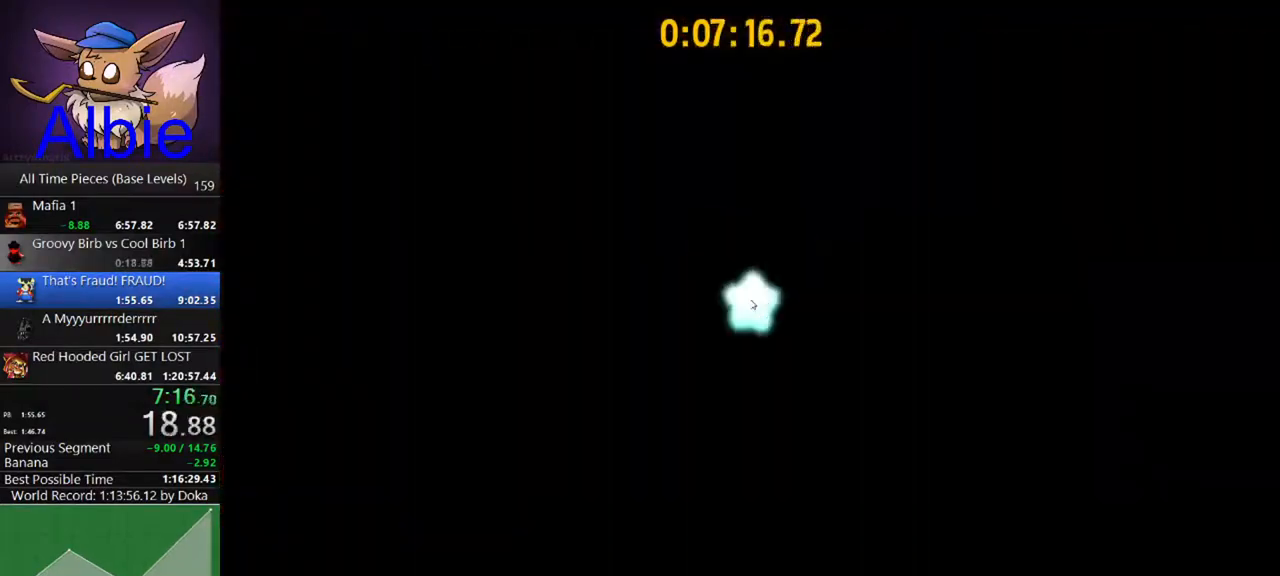
{"keys": [], "mouse": [], "mouse_move": "left", "events": []}
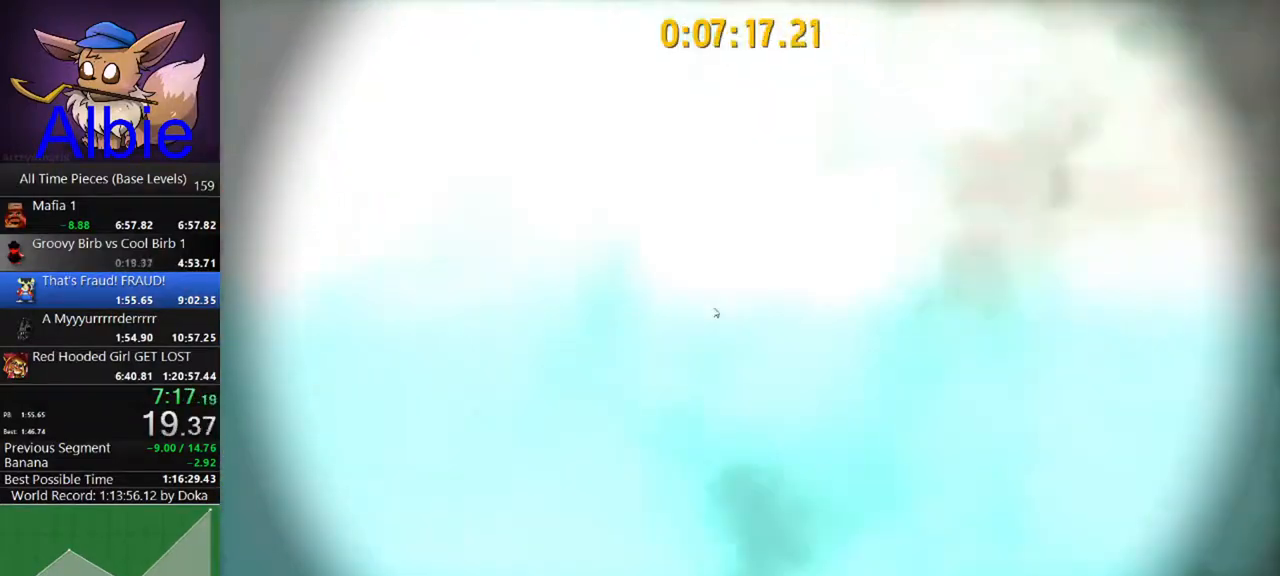
{"keys": [], "mouse": [], "mouse_move": "still", "events": []}
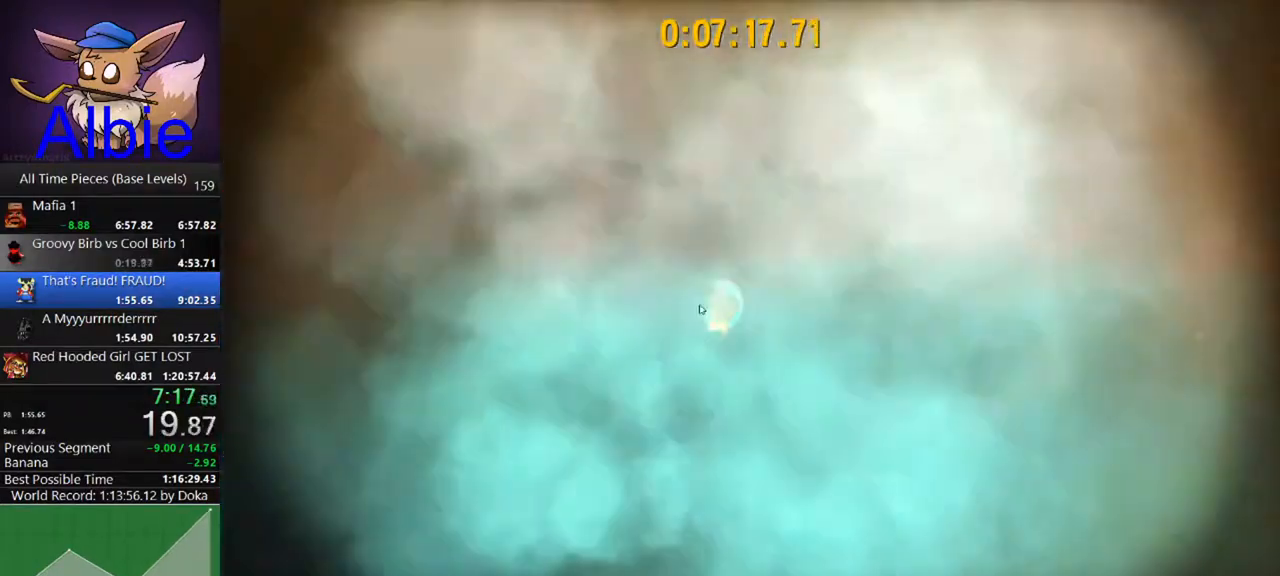
{"keys": [], "mouse": [], "mouse_move": "left", "events": []}
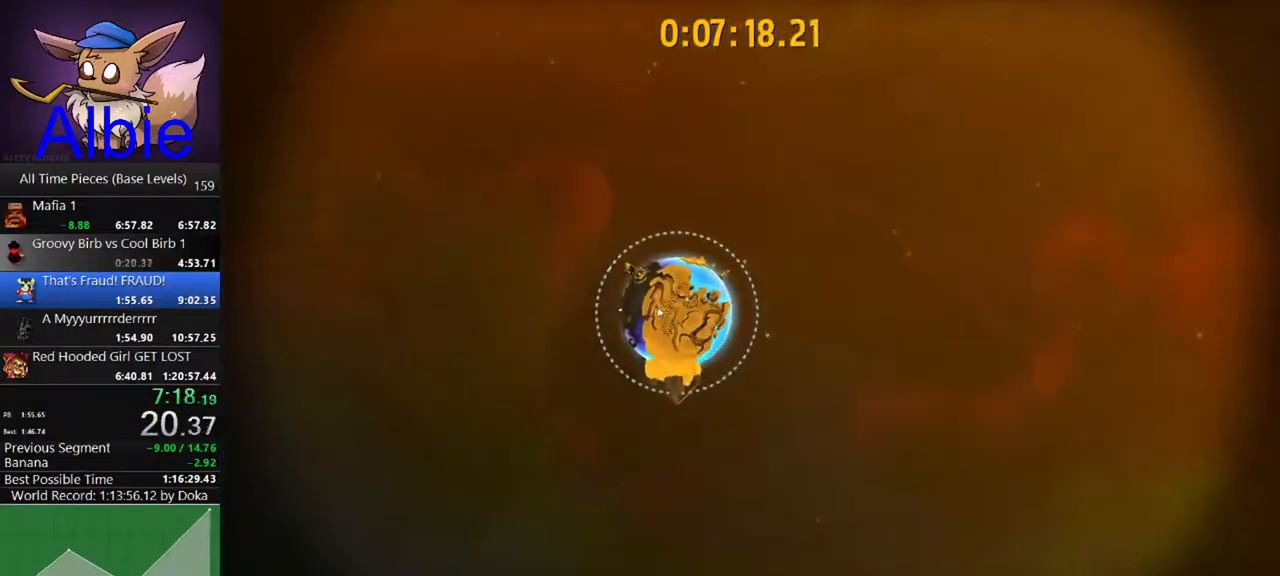
{"keys": [], "mouse": ["left"], "mouse_move": "still", "events": [[367, "mouse_left", "down"]]}
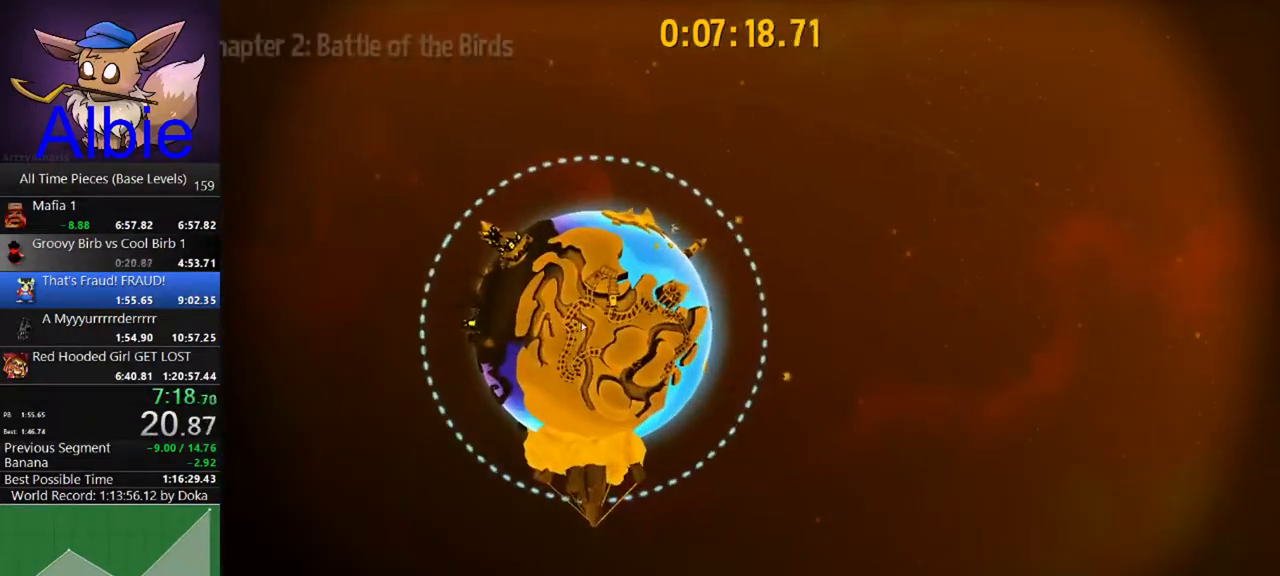
{"keys": [], "mouse": ["left"], "mouse_move": "still", "events": []}
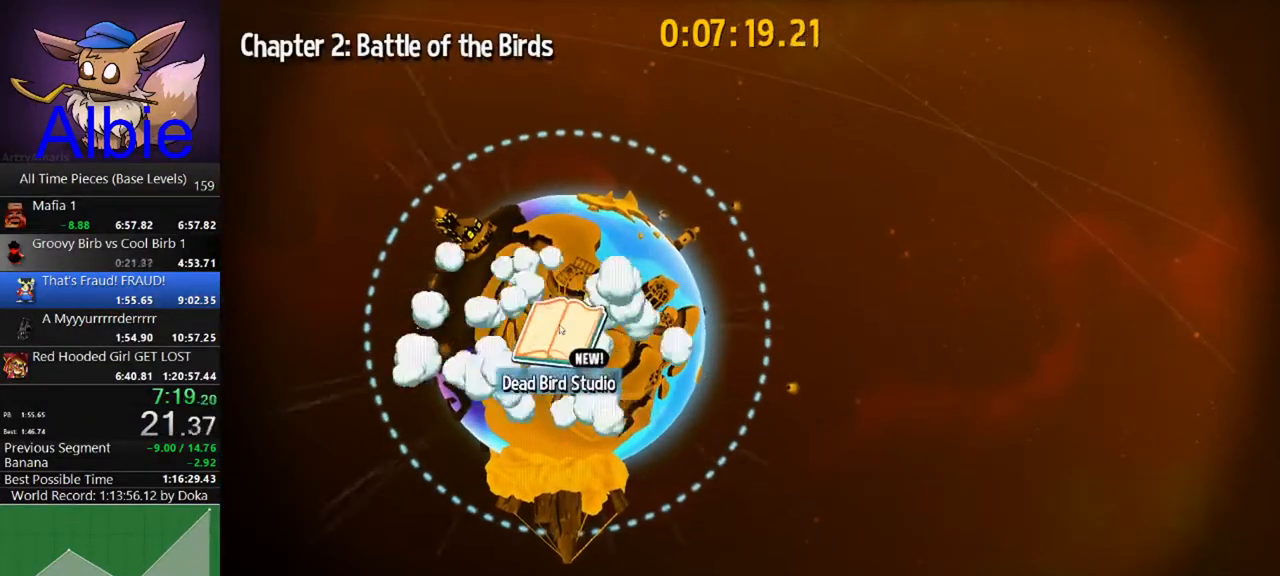
{"keys": [], "mouse": ["left"], "mouse_move": "still", "events": [[67, "mouse_left", "up"], [100, "mouse_left", "down"], [200, "mouse_left", "up"], [233, "mouse_left", "down"], [333, "mouse_left", "up"], [400, "mouse_left", "down"]]}
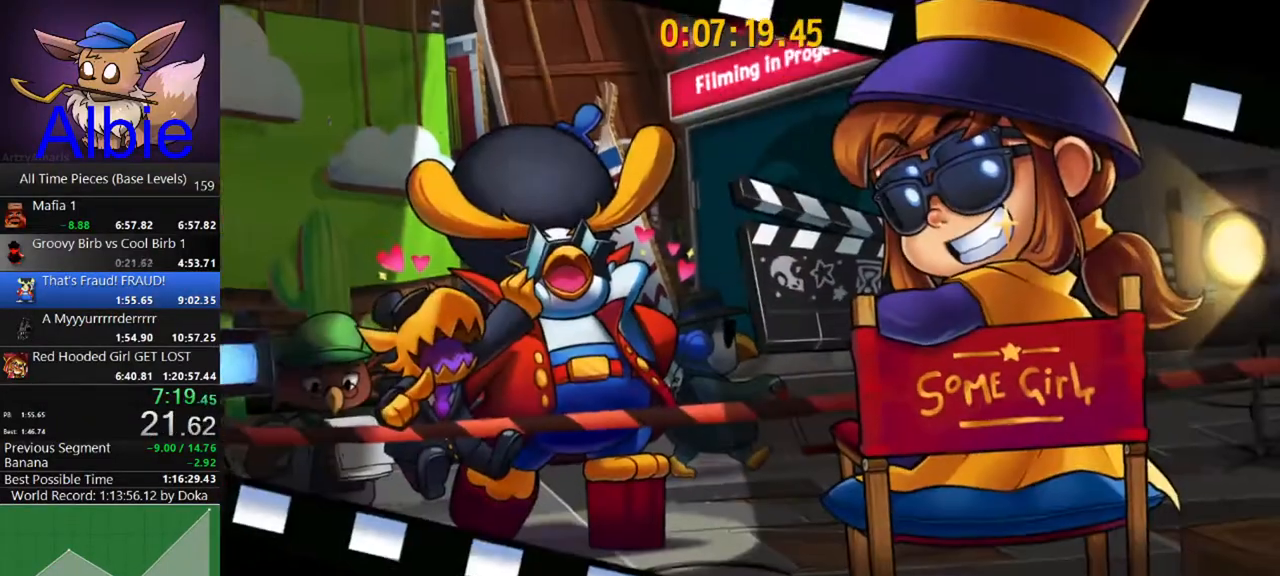
{"keys": [], "mouse": [], "mouse_move": "still", "events": [[33, "mouse_left", "up"]]}
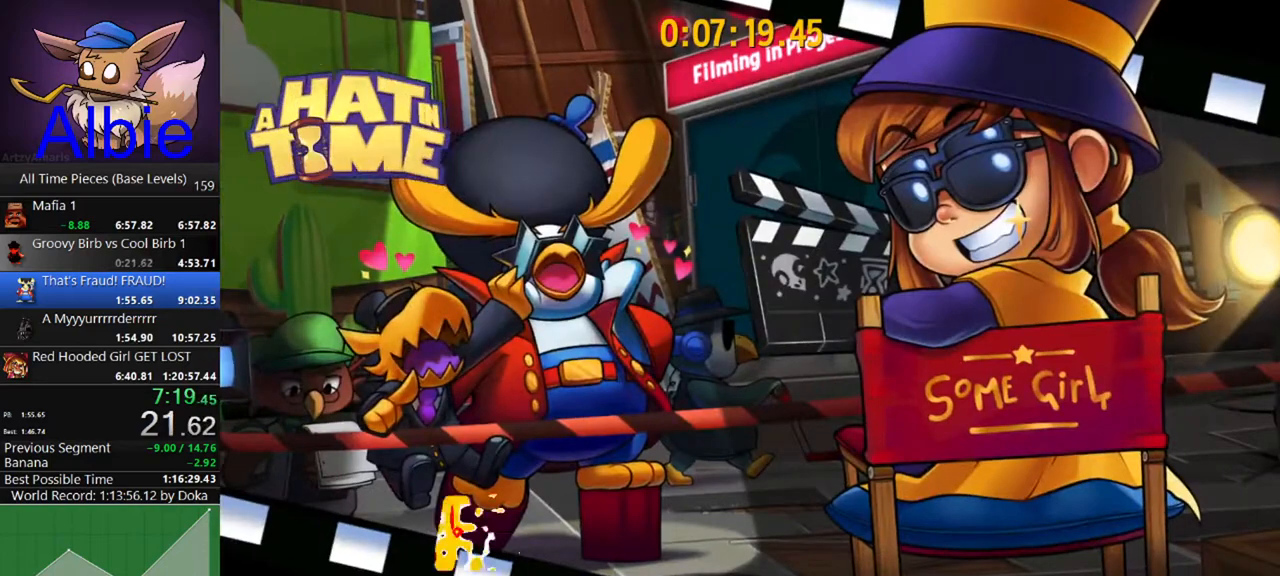
{"keys": [], "mouse": [], "mouse_move": "still", "events": []}
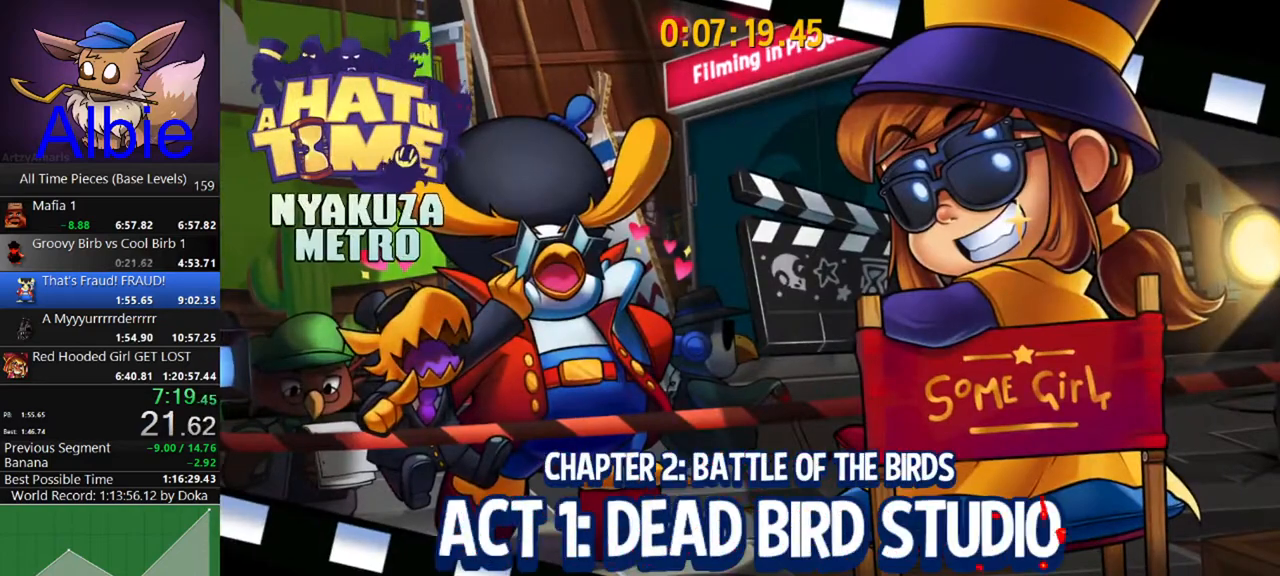
{"keys": [], "mouse": [], "mouse_move": "still", "events": []}
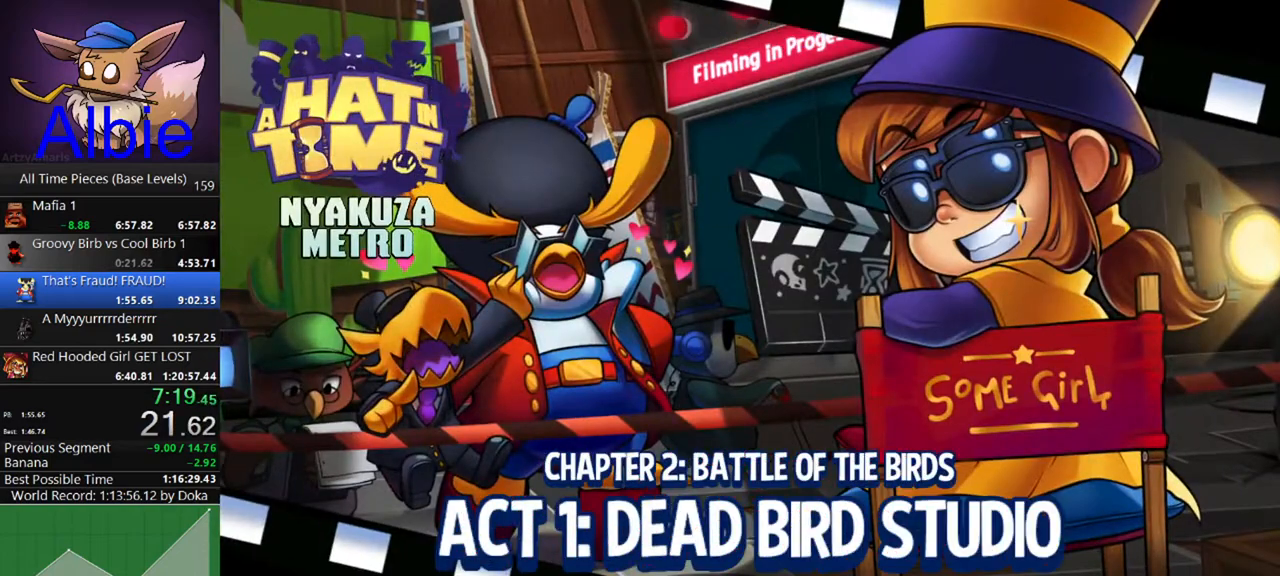
{"keys": [], "mouse": [], "mouse_move": "still", "events": []}
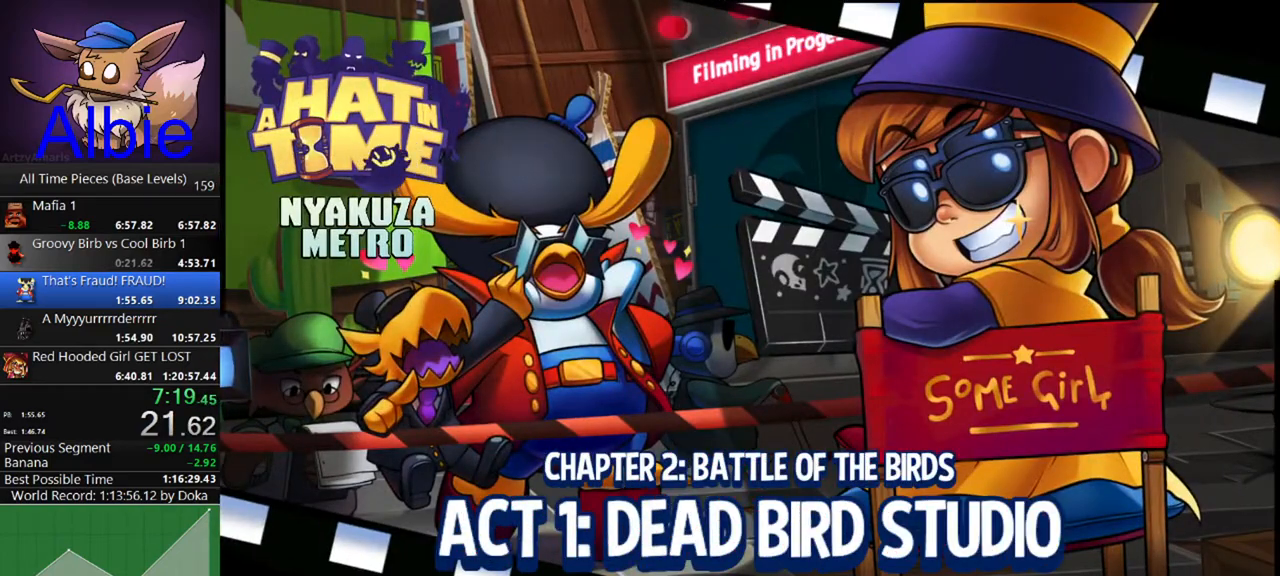
{"keys": [], "mouse": [], "mouse_move": "still", "events": []}
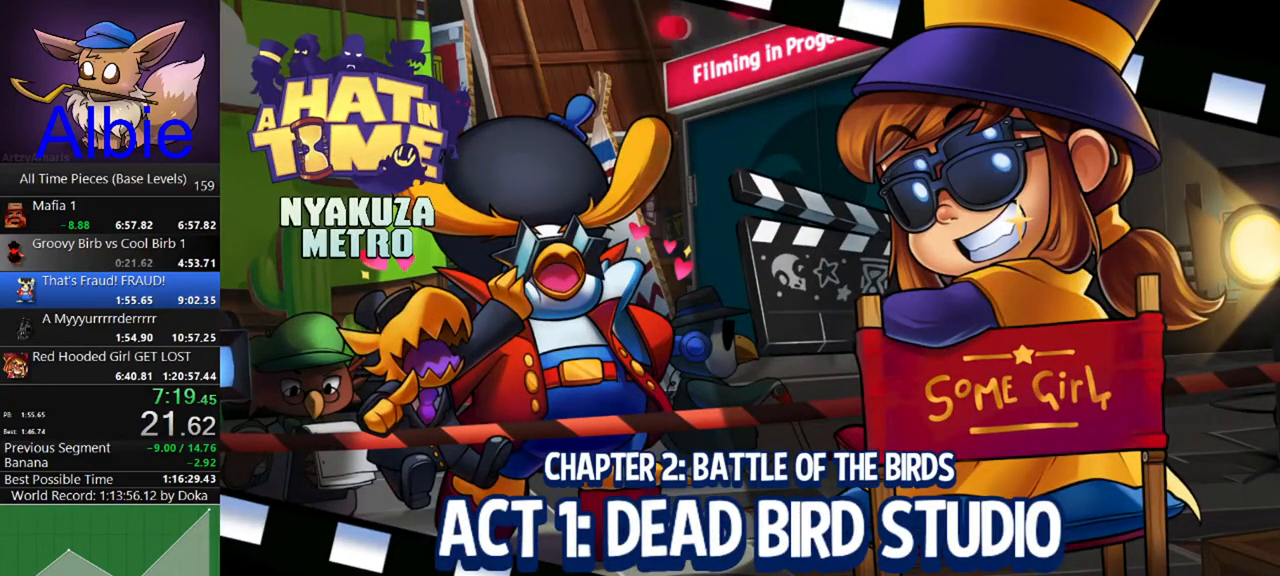
{"keys": [], "mouse": [], "mouse_move": "still", "events": []}
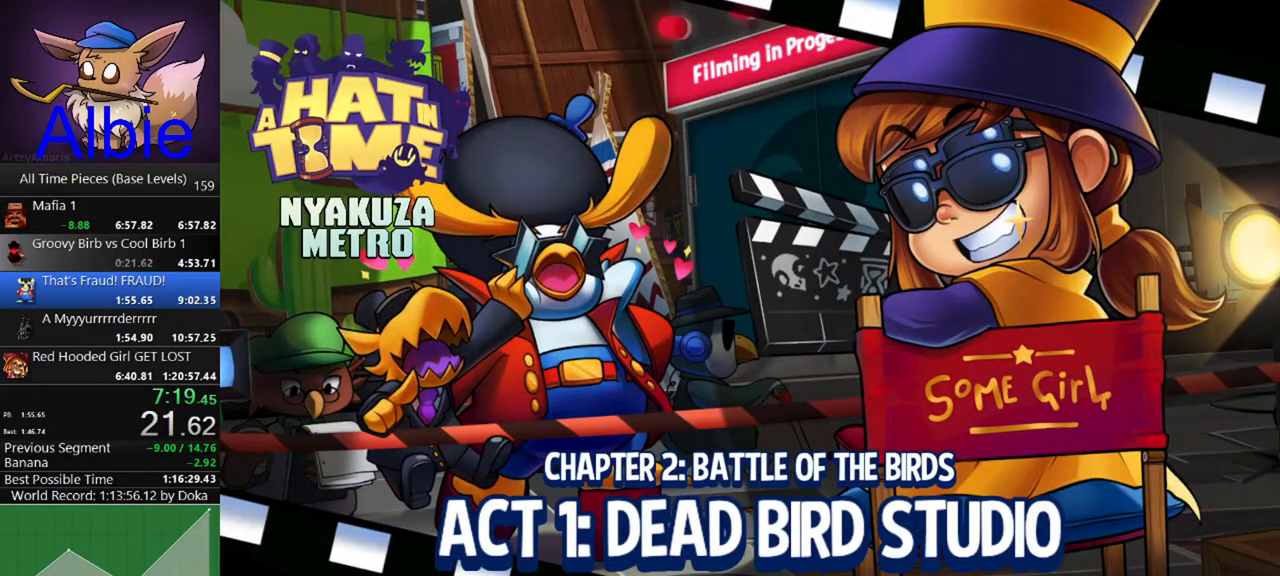
{"keys": ["w"], "mouse": [], "mouse_move": "still", "events": [[367, "w", "down"]]}
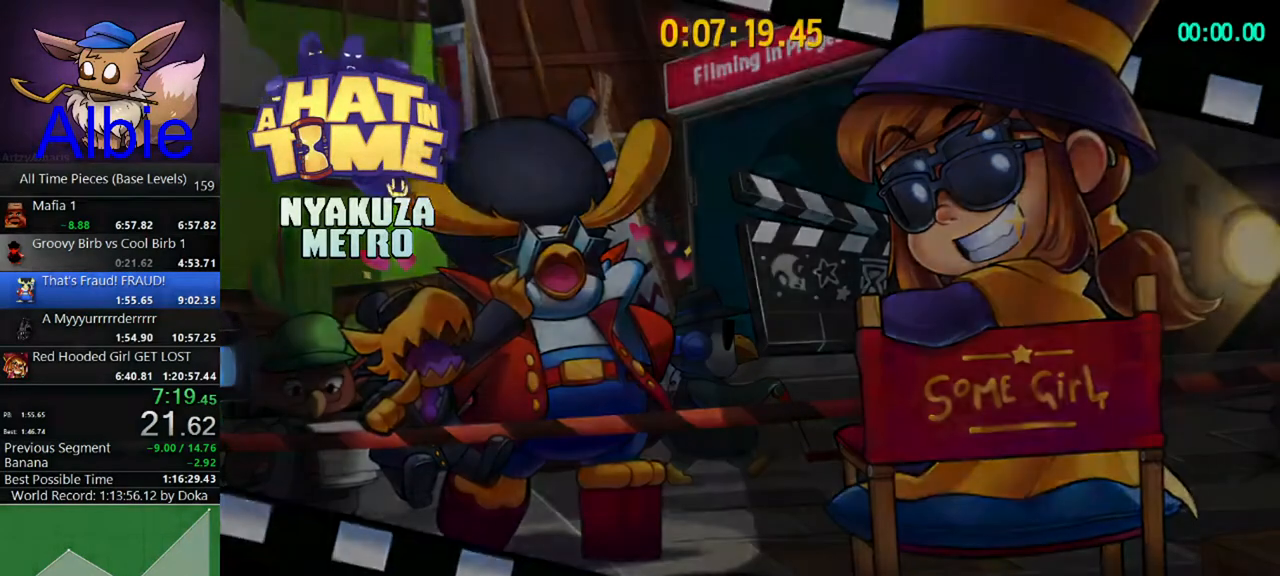
{"keys": ["shift", "w"], "mouse": [], "mouse_move": "still", "events": [[367, "shift", "down"]]}
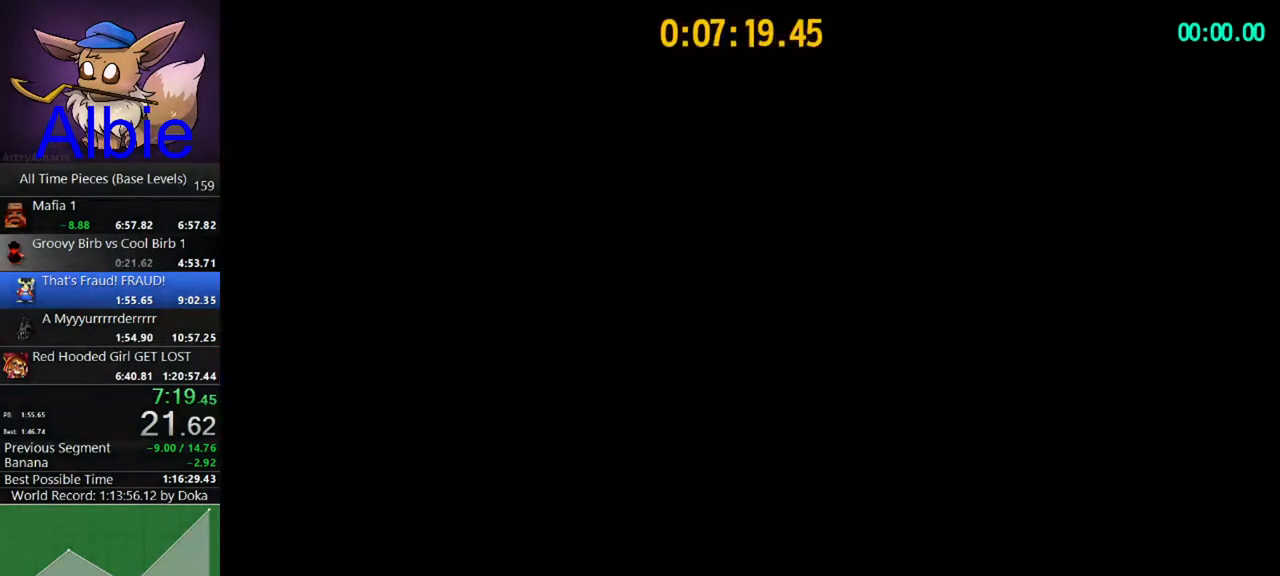
{"keys": ["shift", "w"], "mouse": [], "mouse_move": "still", "events": []}
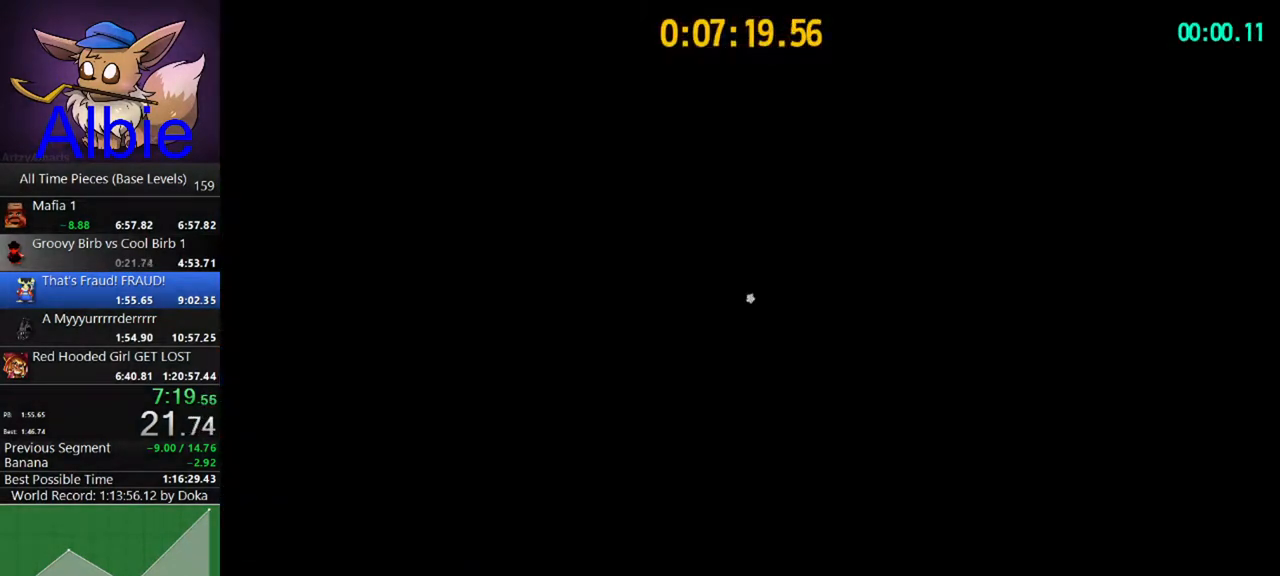
{"keys": ["w"], "mouse": [], "mouse_move": "still", "events": [[133, "shift", "up"], [267, "shift", "down"], [400, "shift", "up"]]}
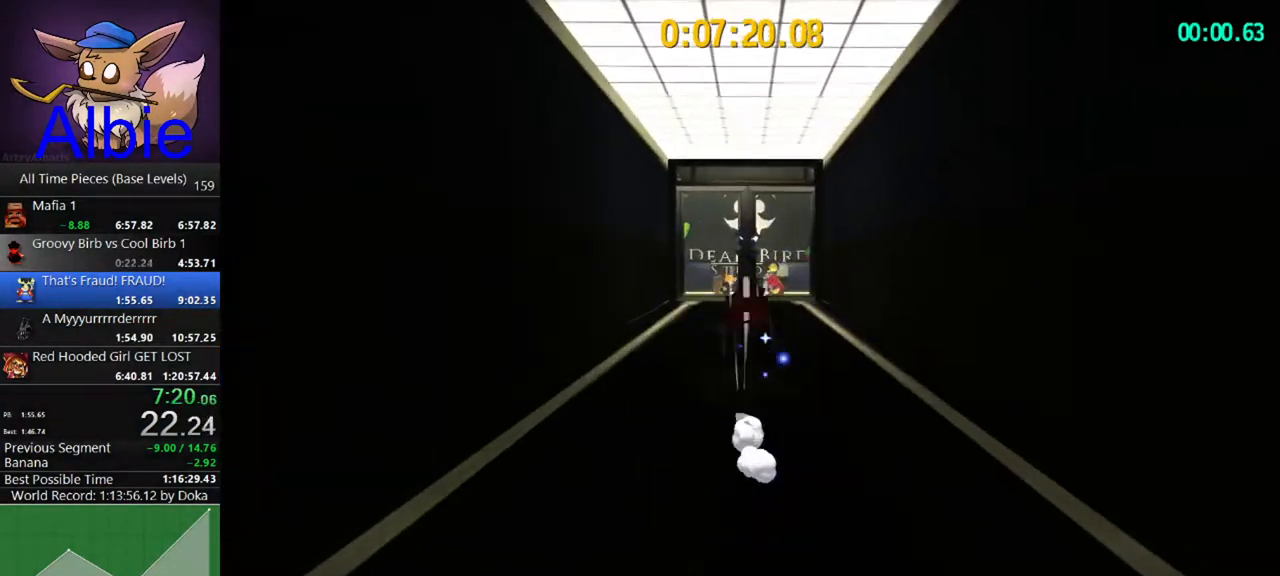
{"keys": ["w"], "mouse": [], "mouse_move": "still", "events": [[200, "shift", "down"], [367, "shift", "up"]]}
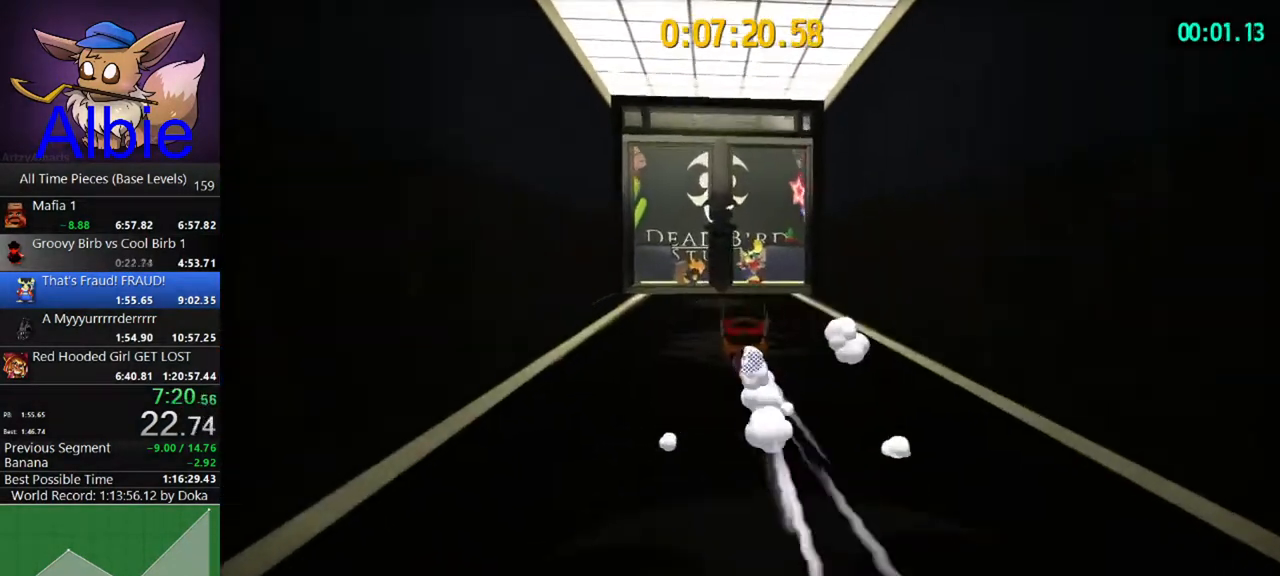
{"keys": ["w"], "mouse": [], "mouse_move": "still", "events": [[100, "shift", "down"], [233, "shift", "up"]]}
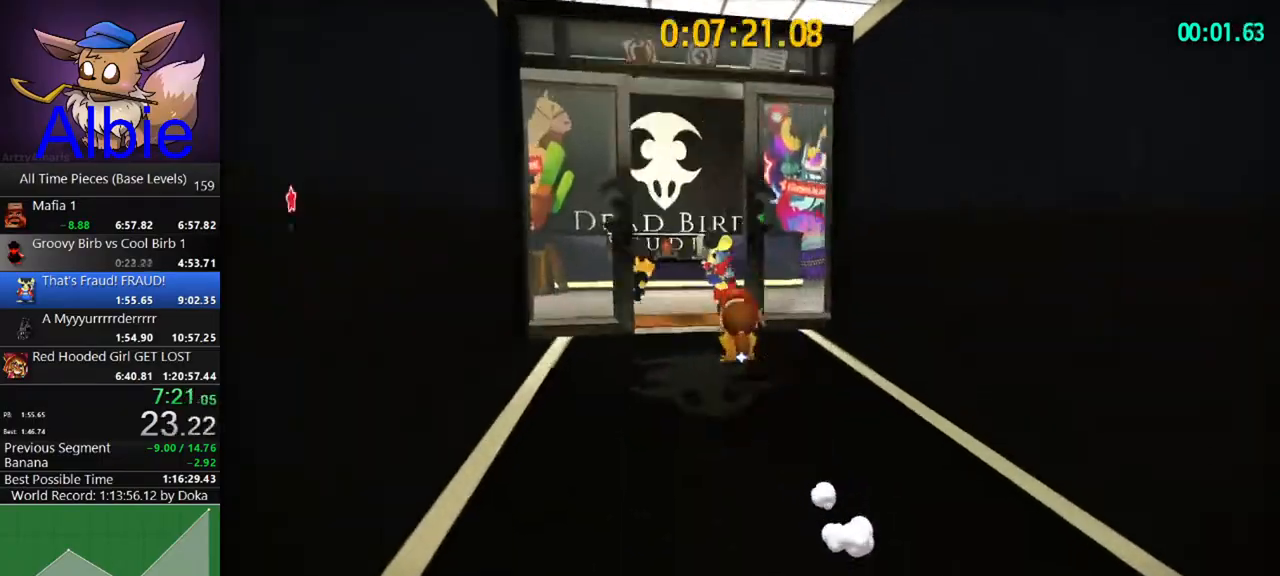
{"keys": ["shift", "w"], "mouse": [], "mouse_move": "still", "events": [[33, "shift", "down"], [167, "shift", "up"], [467, "shift", "down"]]}